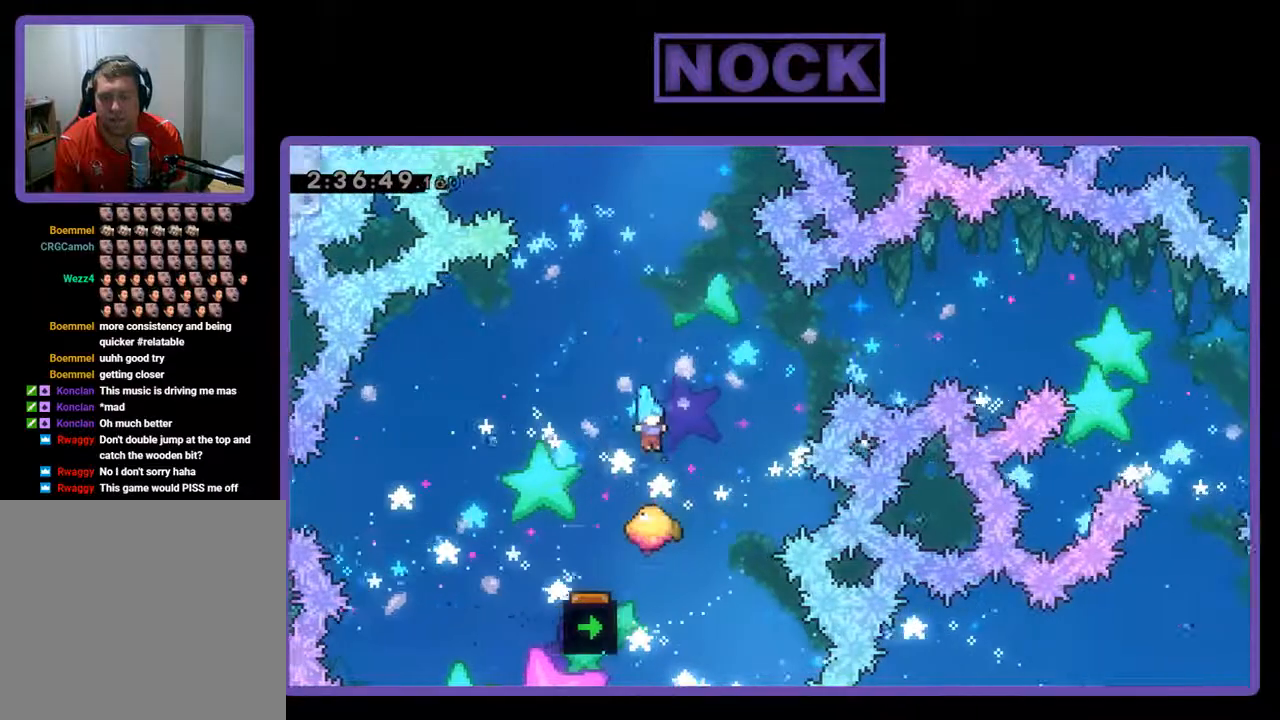
Gameplay with a controller (PlayStation layout); each line is a JSON object with the inputs held at the frame after it. "events" lists button and stick changes between this image and that frame as [ms after this image, input, new state], when the widget could be followed in between. Not read: right_stick.
{"buttons": ["R2", "DPAD_UP"], "left_stick": "center", "events": [[100, "DPAD_RIGHT", "down"], [267, "CIRCLE", "down"], [267, "DPAD_UP", "down"], [467, "CIRCLE", "up"], [467, "DPAD_RIGHT", "up"]]}
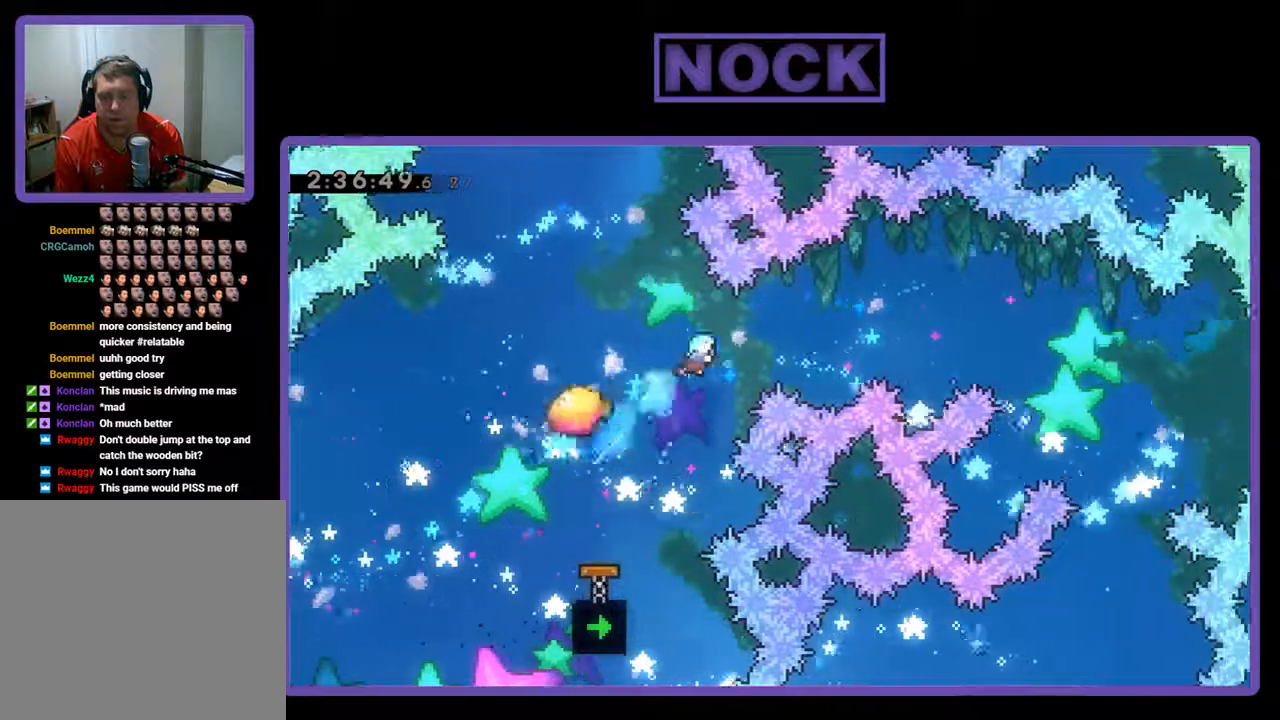
{"buttons": ["R2"], "left_stick": "center", "events": [[33, "DPAD_UP", "up"], [200, "DPAD_LEFT", "down"], [433, "DPAD_LEFT", "up"]]}
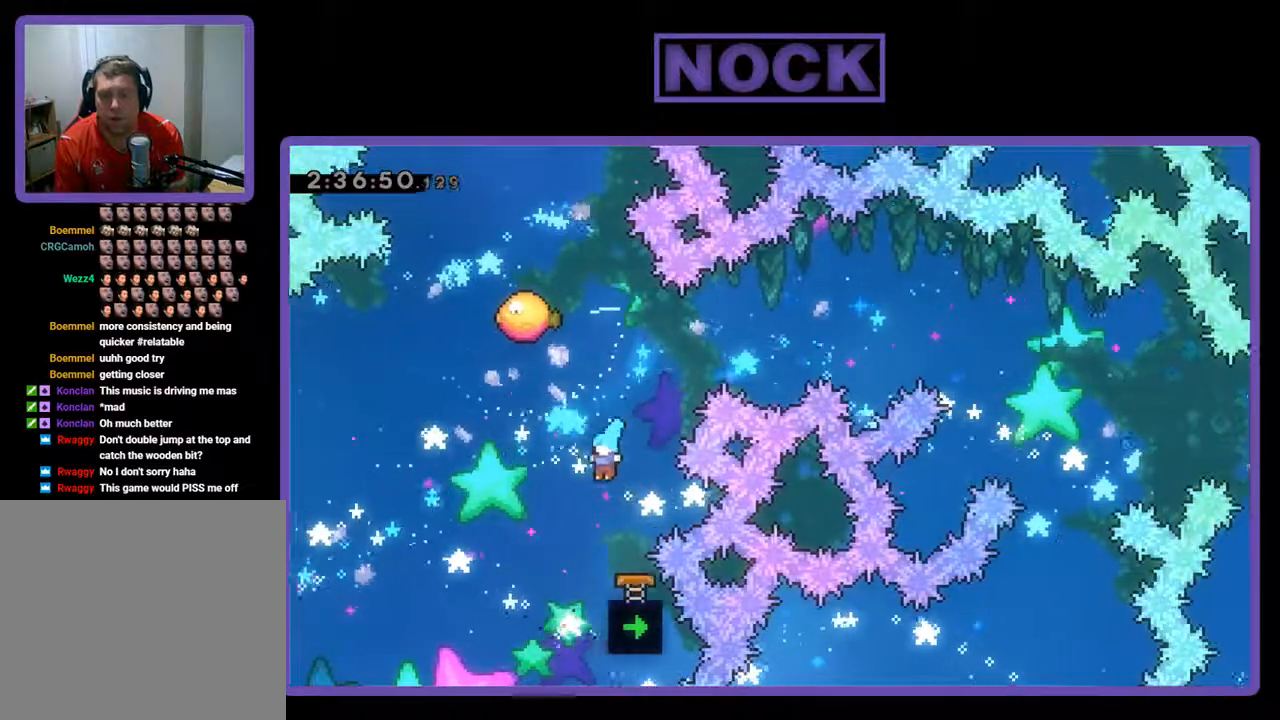
{"buttons": ["R2", "DPAD_UP"], "left_stick": "center", "events": [[33, "DPAD_RIGHT", "down"], [267, "DPAD_RIGHT", "up"], [333, "DPAD_UP", "down"]]}
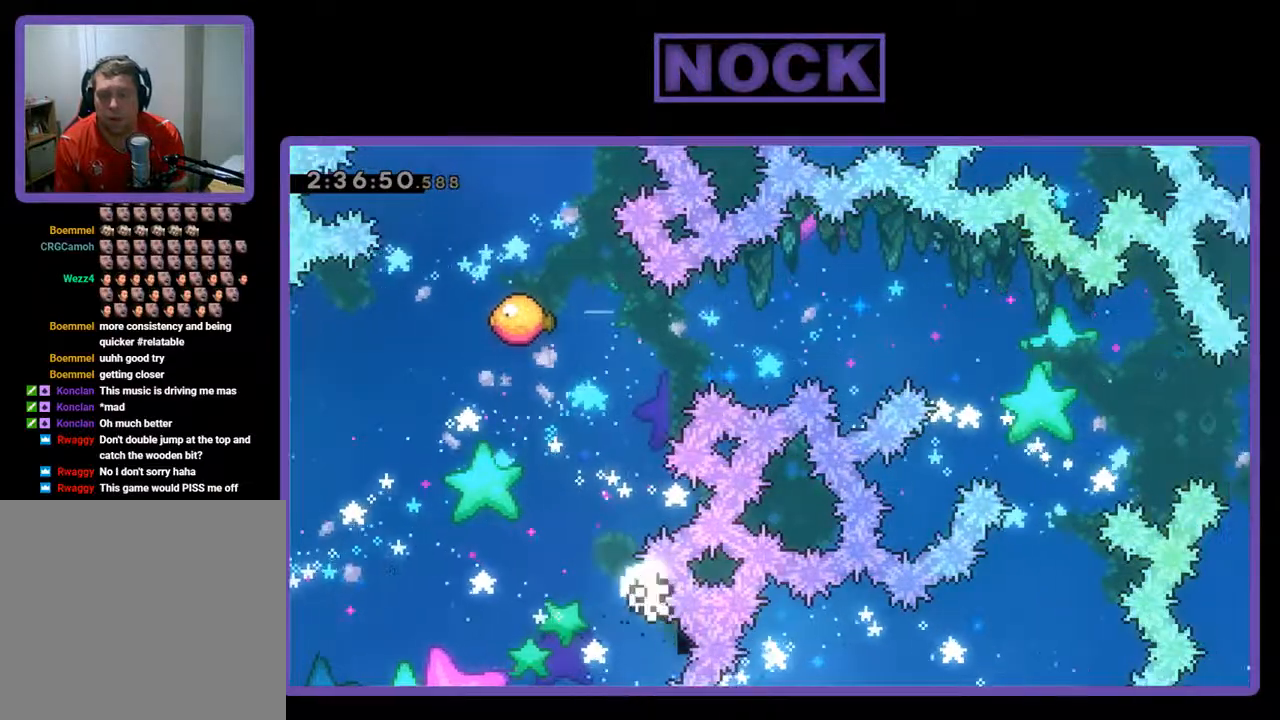
{"buttons": [], "left_stick": "center", "events": [[33, "CIRCLE", "down"], [333, "CIRCLE", "up"], [400, "R2", "up"], [433, "DPAD_UP", "up"]]}
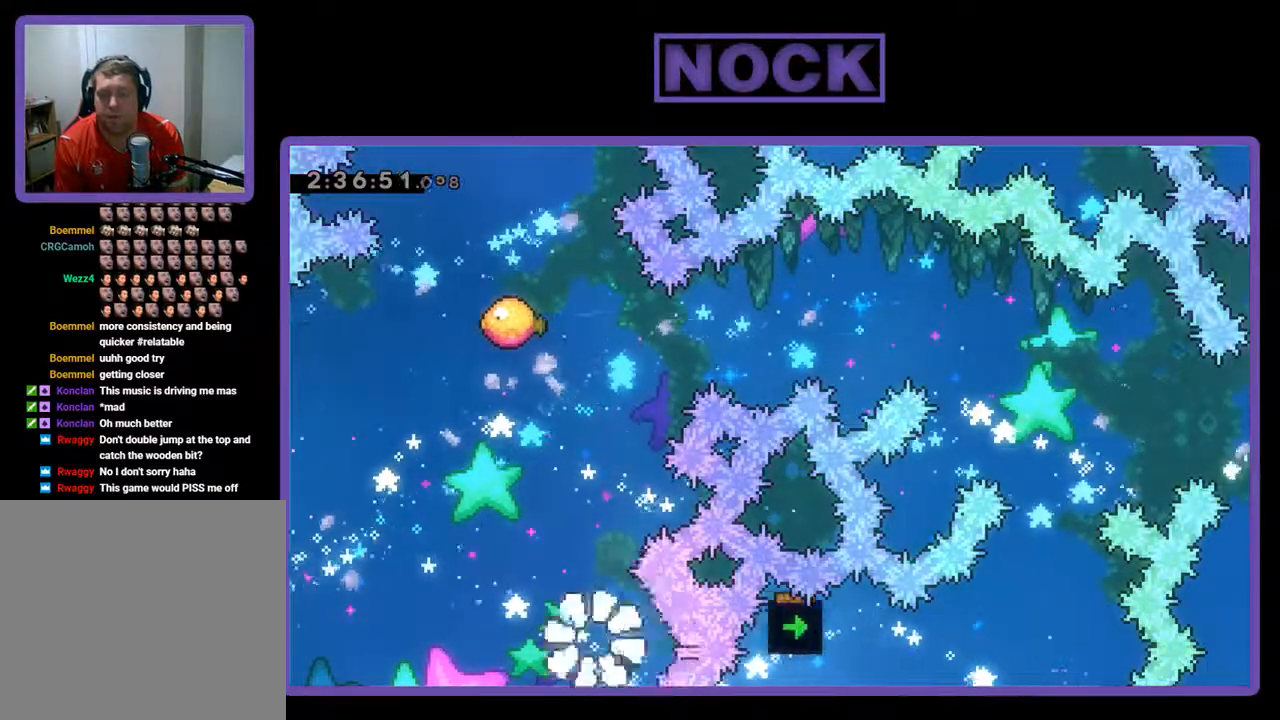
{"buttons": [], "left_stick": "center", "events": []}
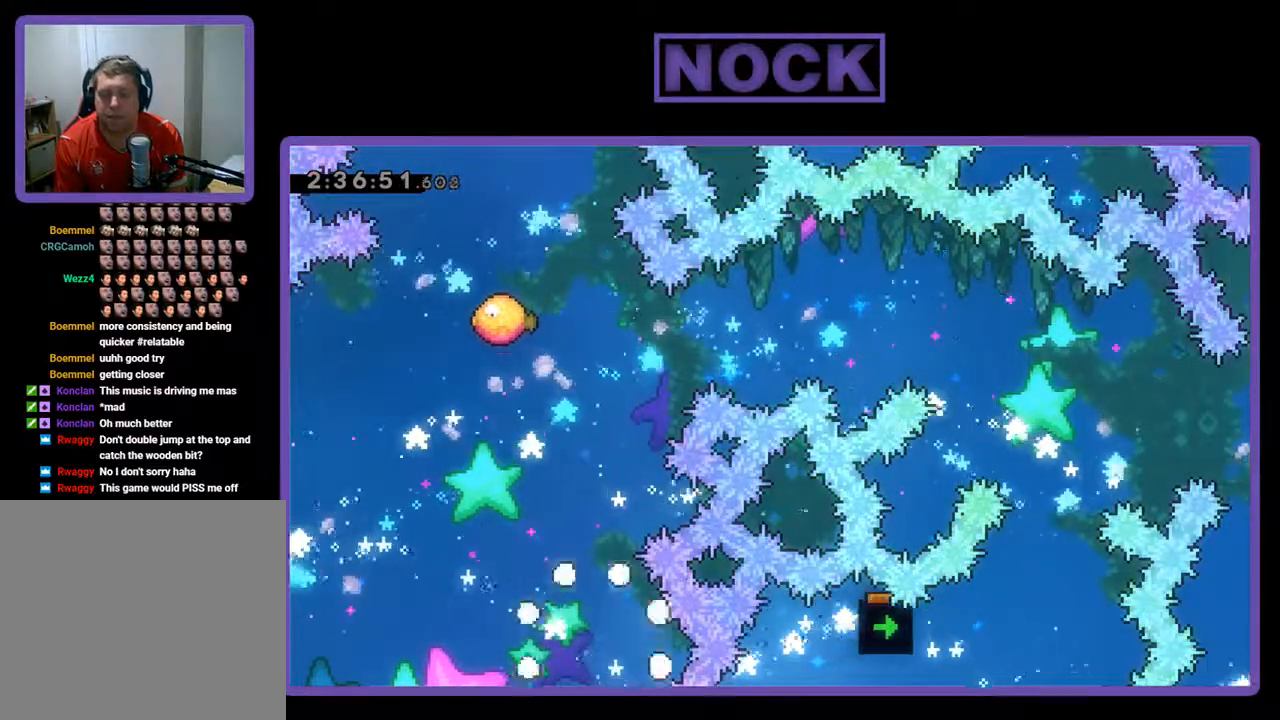
{"buttons": [], "left_stick": "center", "events": []}
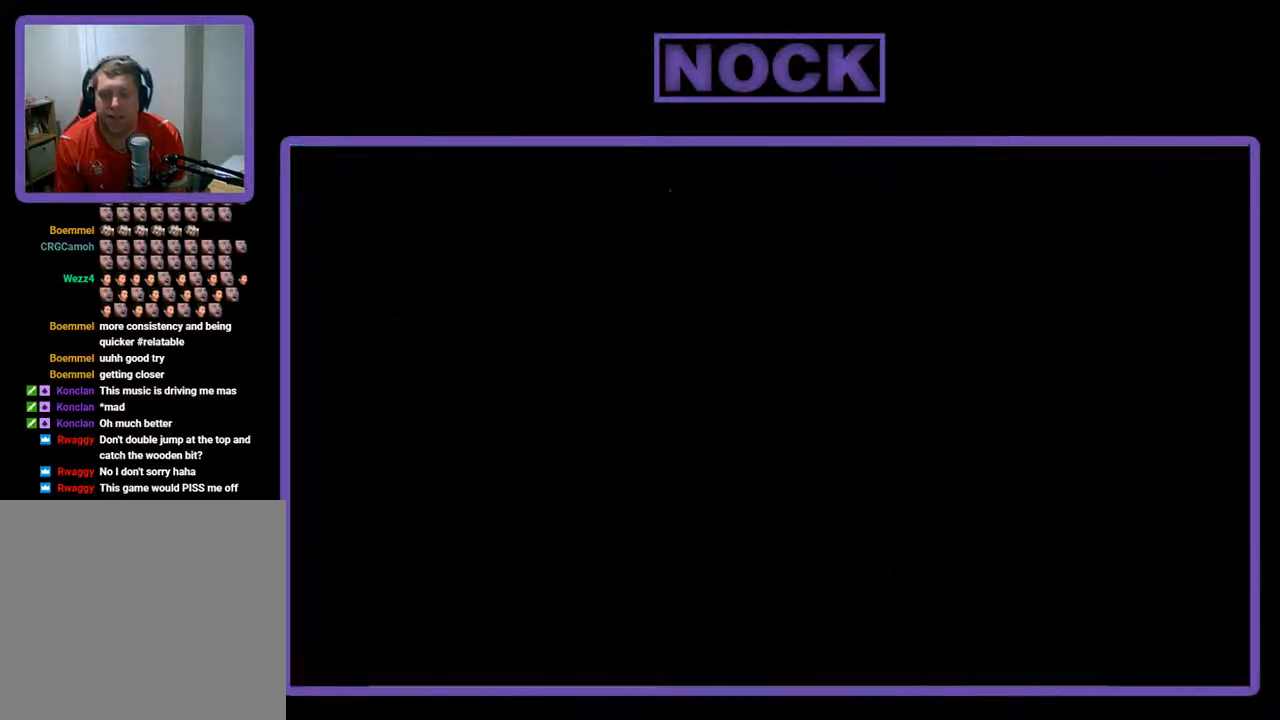
{"buttons": ["R2", "DPAD_RIGHT"], "left_stick": "center", "events": [[67, "R2", "down"], [367, "DPAD_RIGHT", "down"]]}
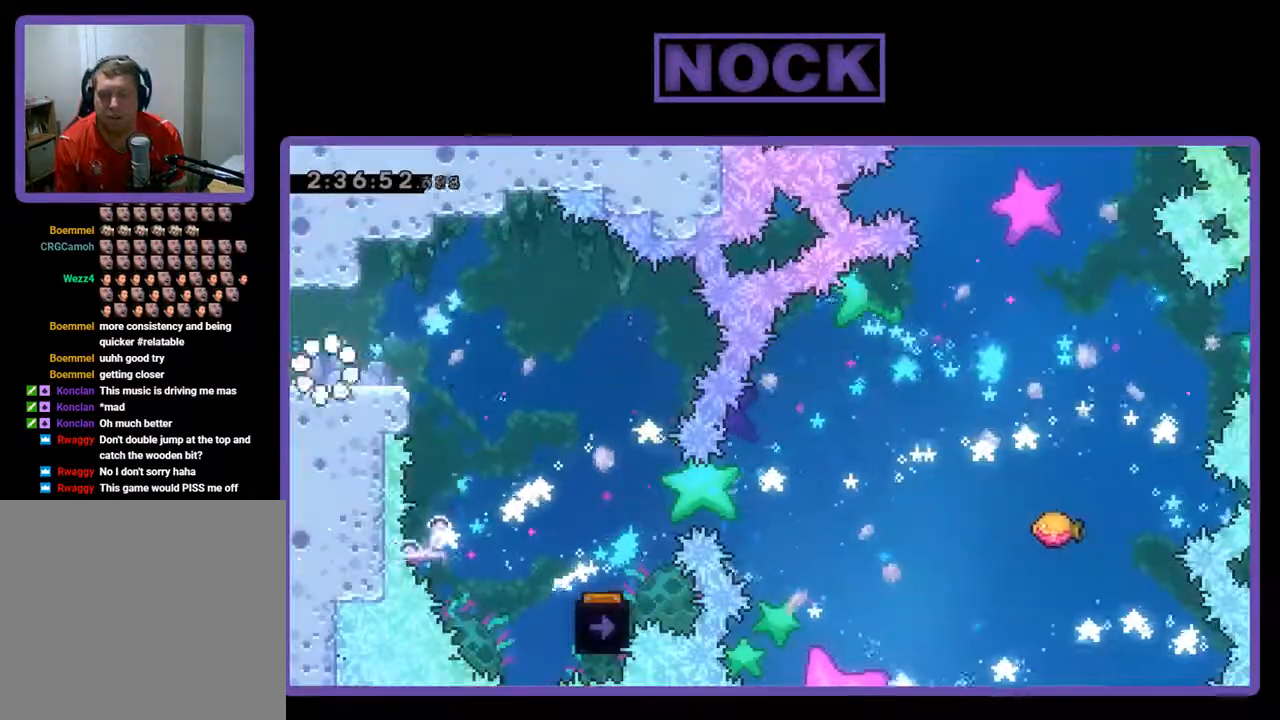
{"buttons": ["R2", "DPAD_RIGHT"], "left_stick": "center", "events": [[367, "CROSS", "down"], [500, "CROSS", "up"]]}
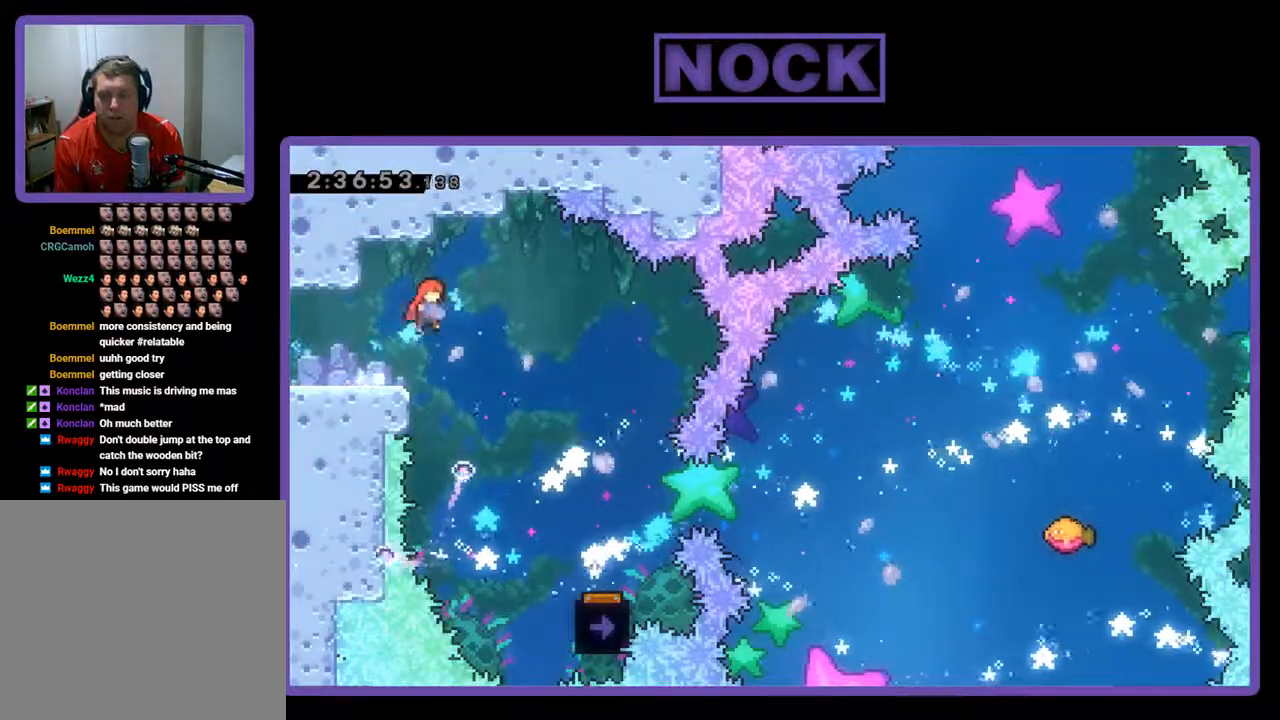
{"buttons": ["R2", "DPAD_RIGHT"], "left_stick": "center", "events": []}
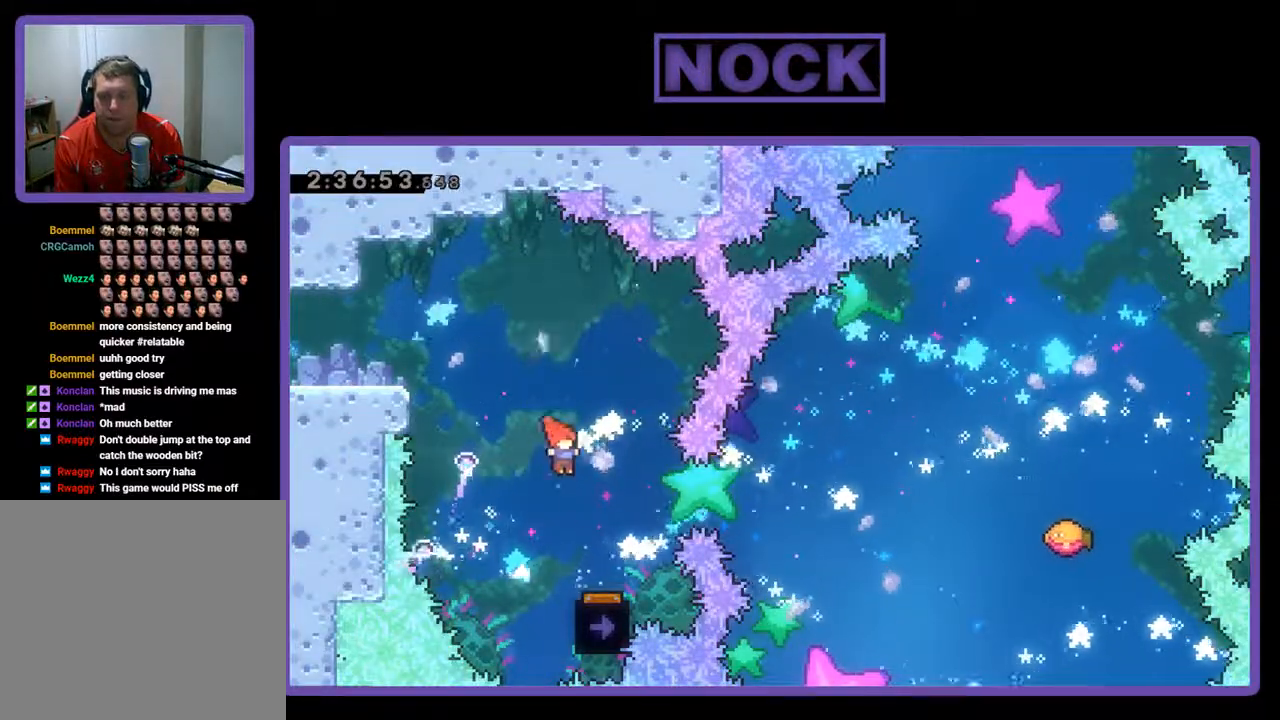
{"buttons": ["R2", "DPAD_LEFT"], "left_stick": "center", "events": [[167, "DPAD_RIGHT", "up"], [300, "DPAD_LEFT", "down"]]}
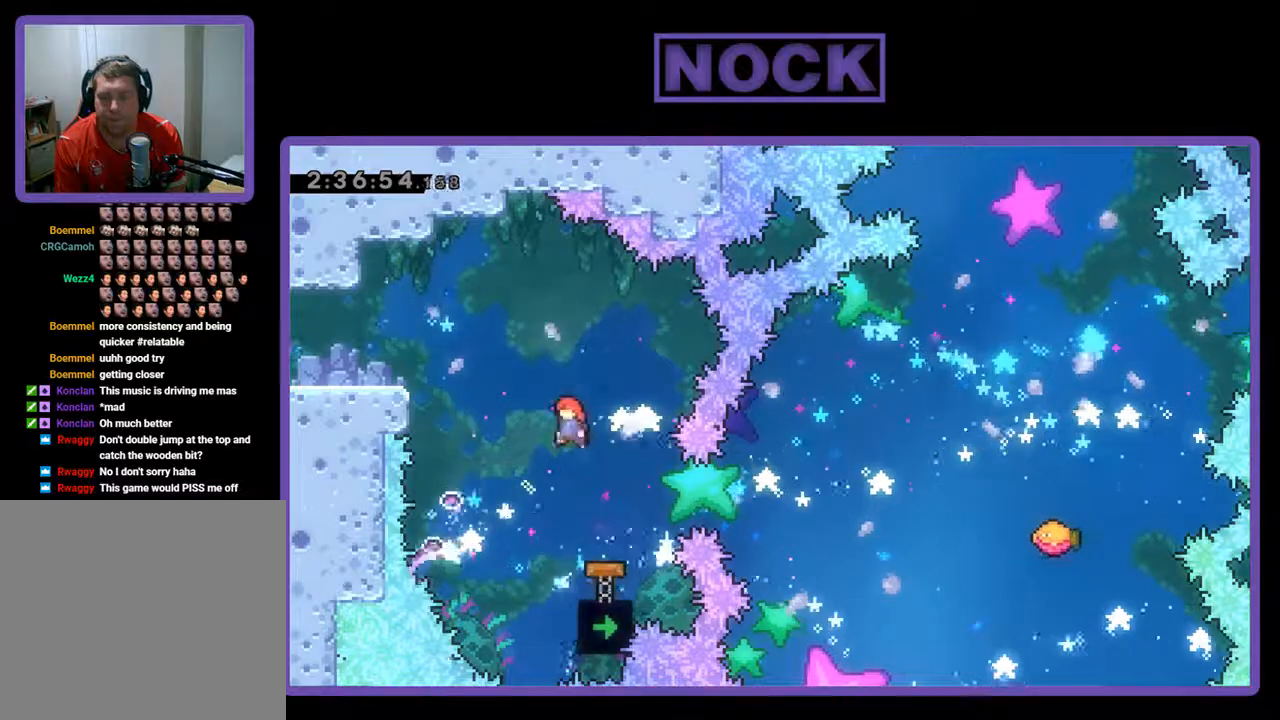
{"buttons": ["CIRCLE", "R2", "DPAD_RIGHT"], "left_stick": "center", "events": [[133, "DPAD_LEFT", "up"], [333, "DPAD_RIGHT", "down"], [500, "CIRCLE", "down"]]}
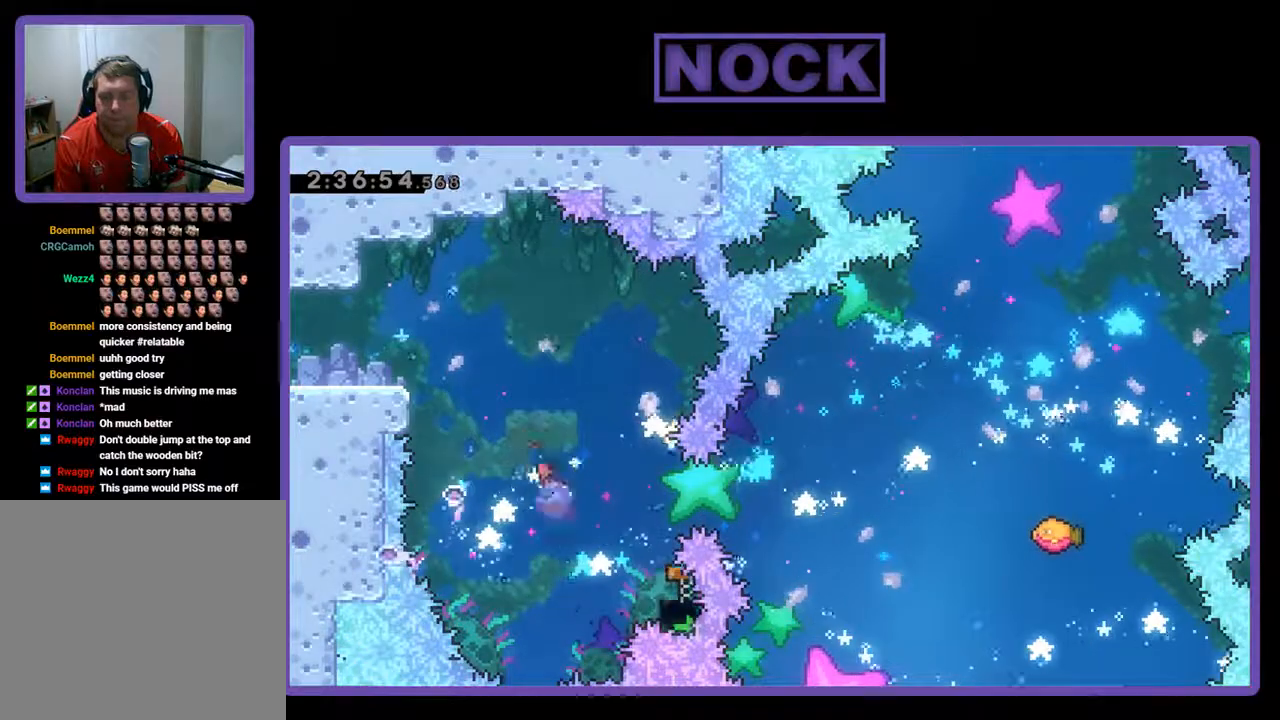
{"buttons": ["CIRCLE", "R2", "DPAD_UP"], "left_stick": "center", "events": [[400, "DPAD_UP", "down"], [467, "DPAD_RIGHT", "up"]]}
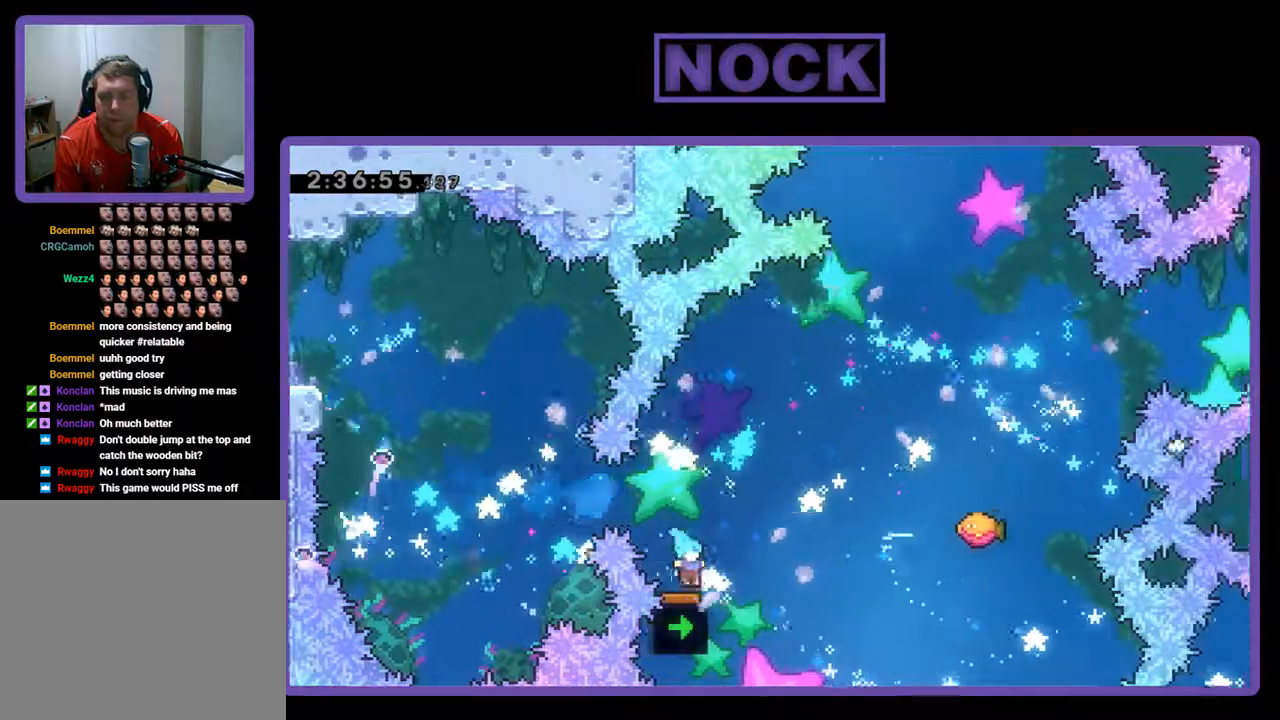
{"buttons": ["CIRCLE", "R2", "DPAD_UP", "DPAD_RIGHT"], "left_stick": "center", "events": [[33, "CIRCLE", "up"], [33, "DPAD_RIGHT", "down"], [467, "CIRCLE", "down"]]}
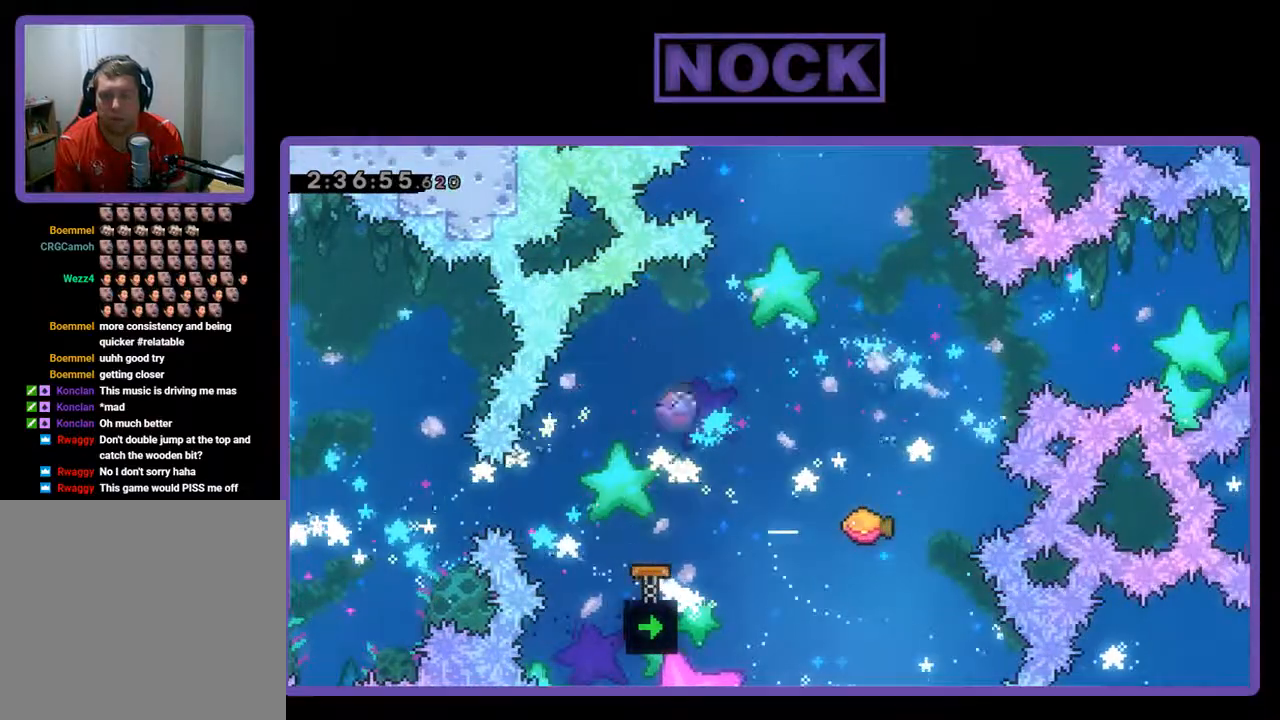
{"buttons": ["R2"], "left_stick": "center", "events": [[67, "CIRCLE", "up"], [300, "DPAD_UP", "up"], [400, "DPAD_RIGHT", "up"]]}
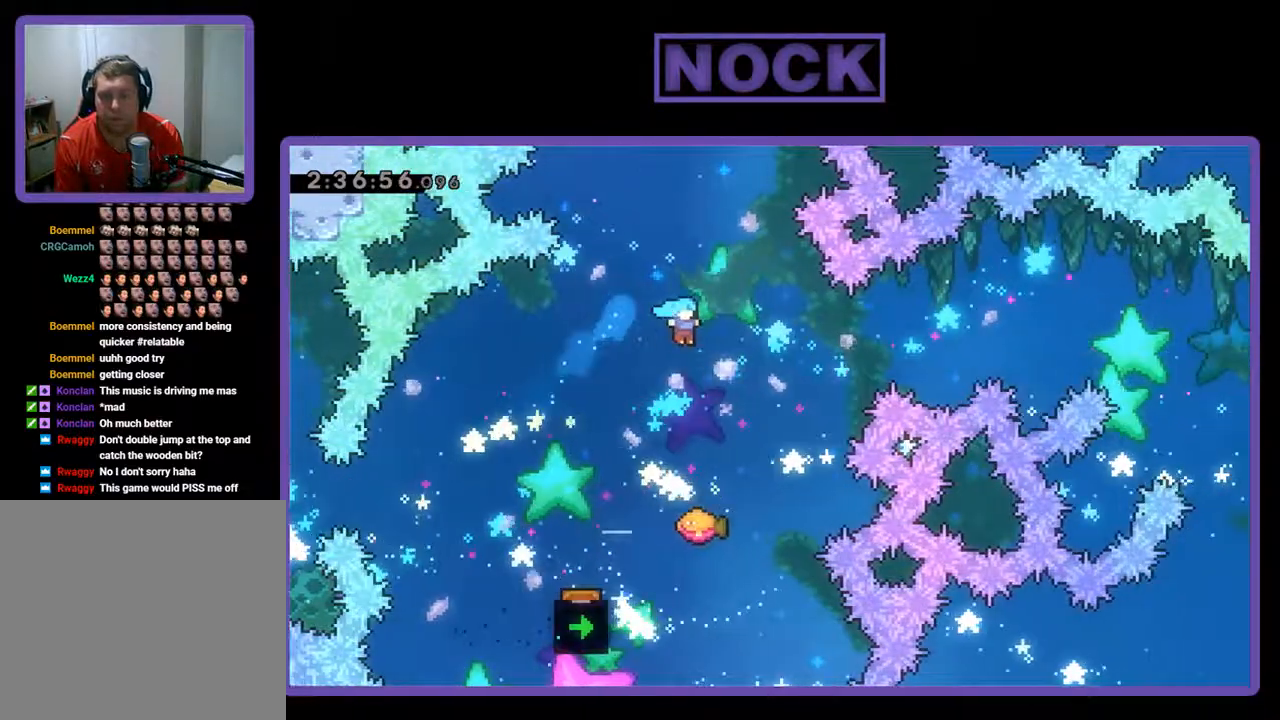
{"buttons": ["R2", "DPAD_UP", "DPAD_RIGHT"], "left_stick": "center", "events": [[100, "DPAD_RIGHT", "down"], [200, "DPAD_RIGHT", "up"], [333, "DPAD_RIGHT", "down"], [500, "DPAD_UP", "down"]]}
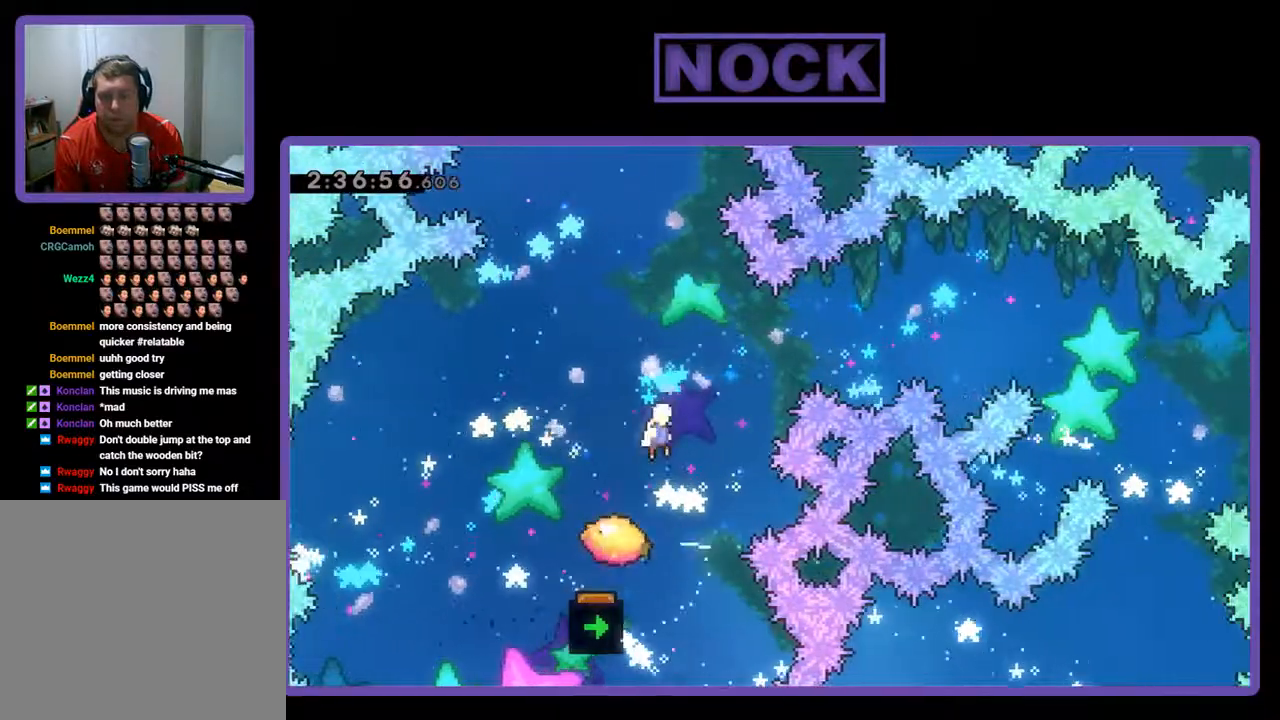
{"buttons": ["R2"], "left_stick": "center", "events": [[67, "DPAD_RIGHT", "up"], [167, "DPAD_UP", "up"]]}
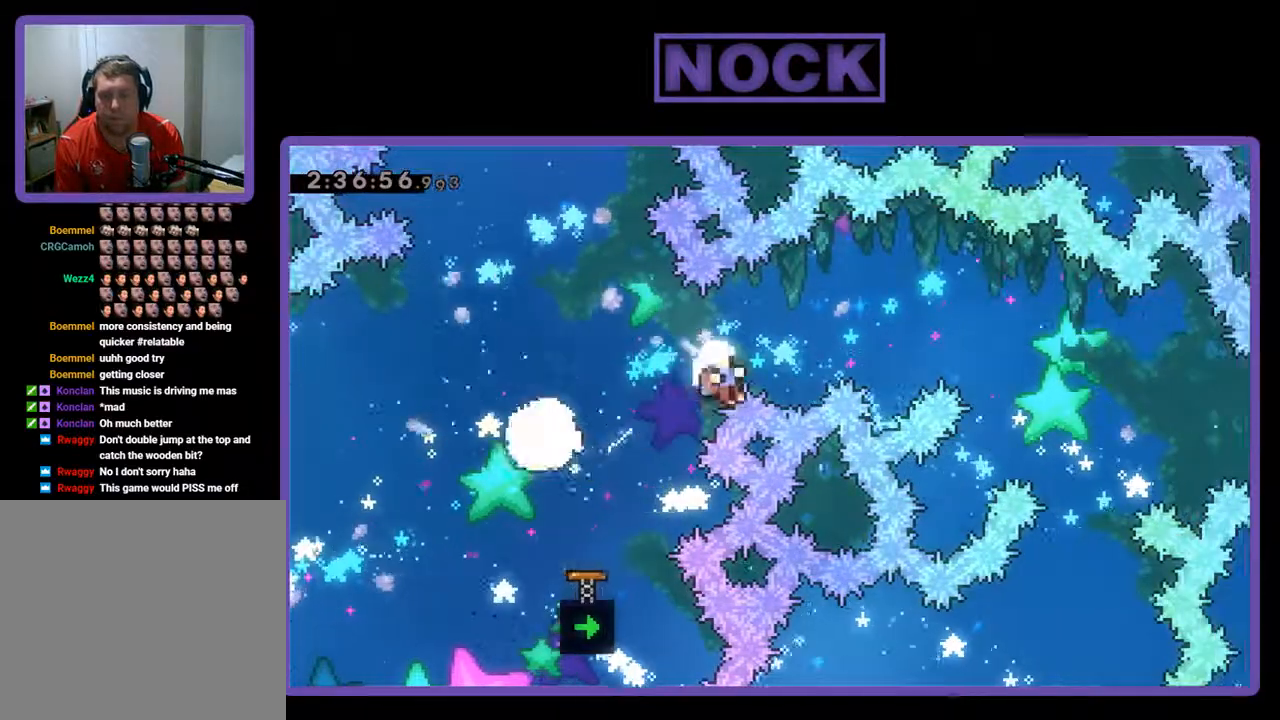
{"buttons": [], "left_stick": "center", "events": [[200, "DPAD_LEFT", "down"], [400, "DPAD_LEFT", "up"], [500, "R2", "up"]]}
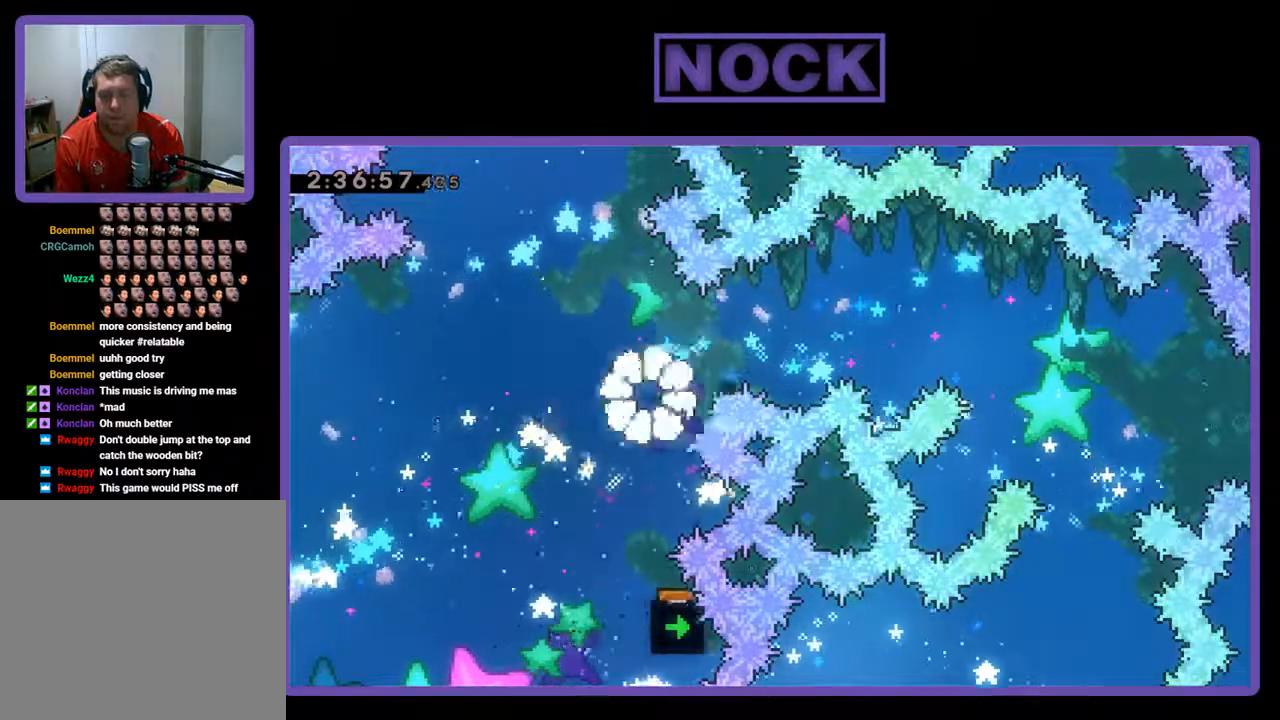
{"buttons": [], "left_stick": "center", "events": []}
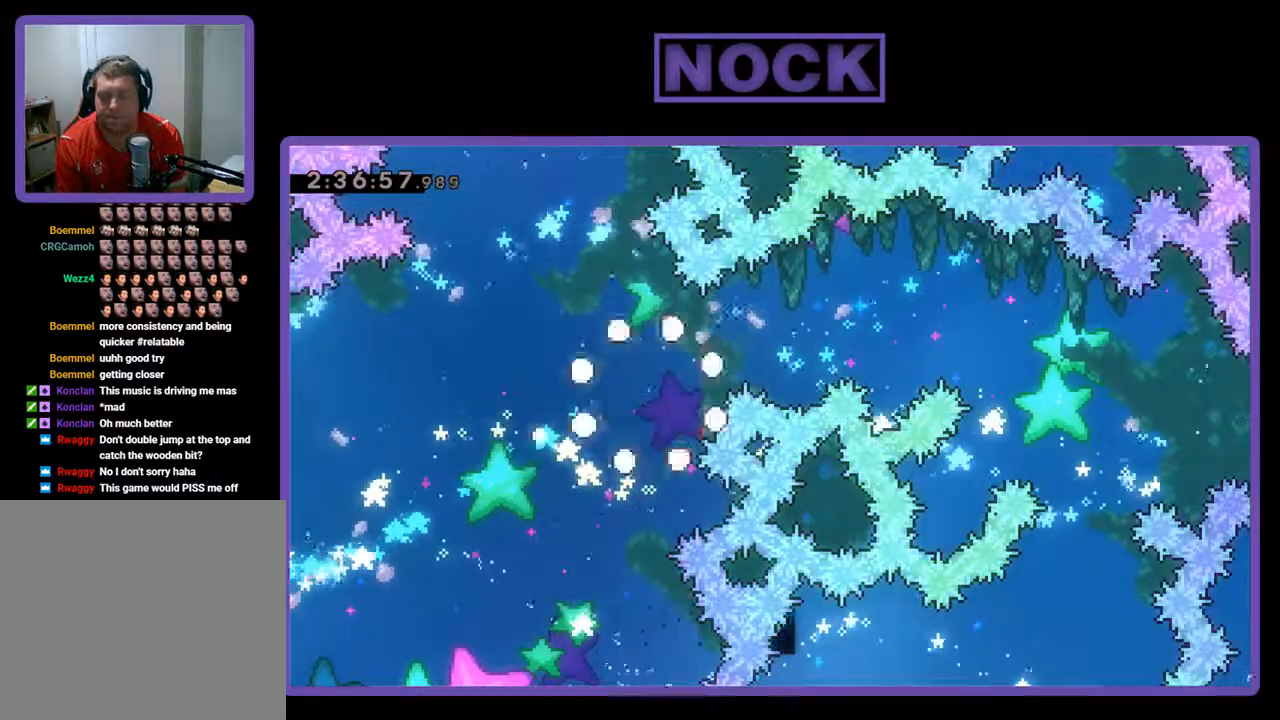
{"buttons": ["R2"], "left_stick": "center", "events": [[133, "R2", "down"]]}
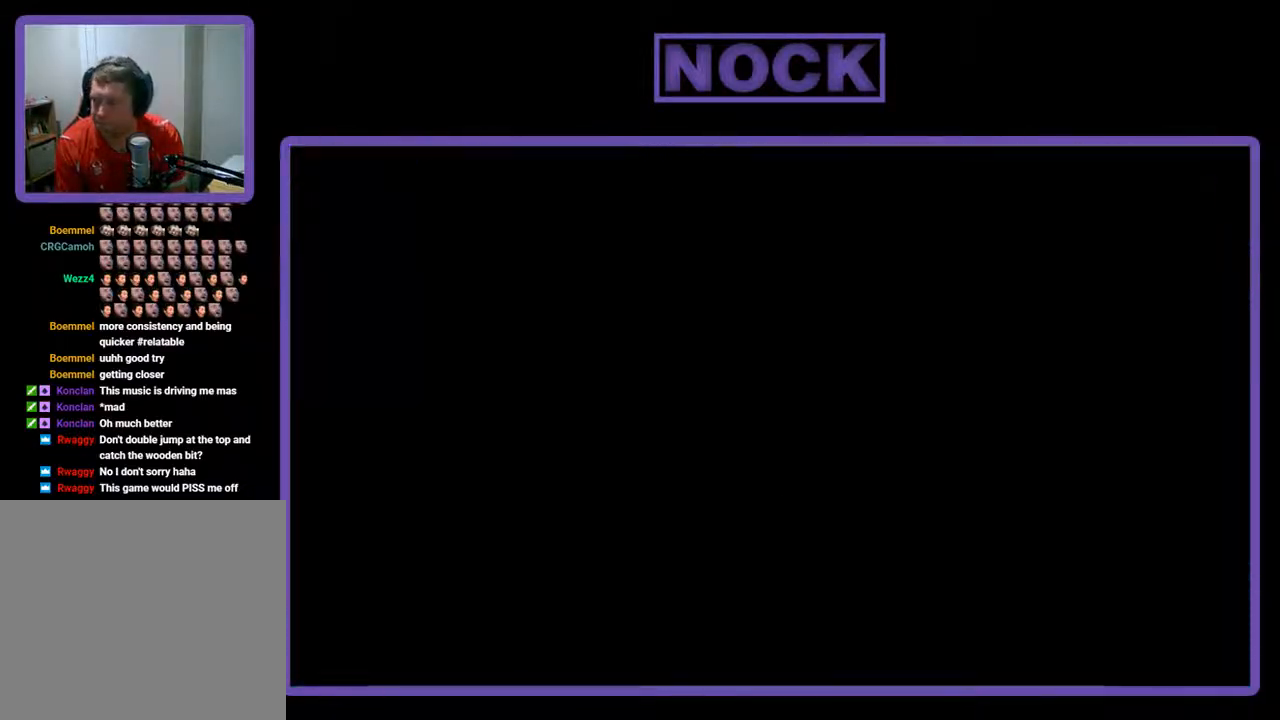
{"buttons": ["R2"], "left_stick": "center", "events": []}
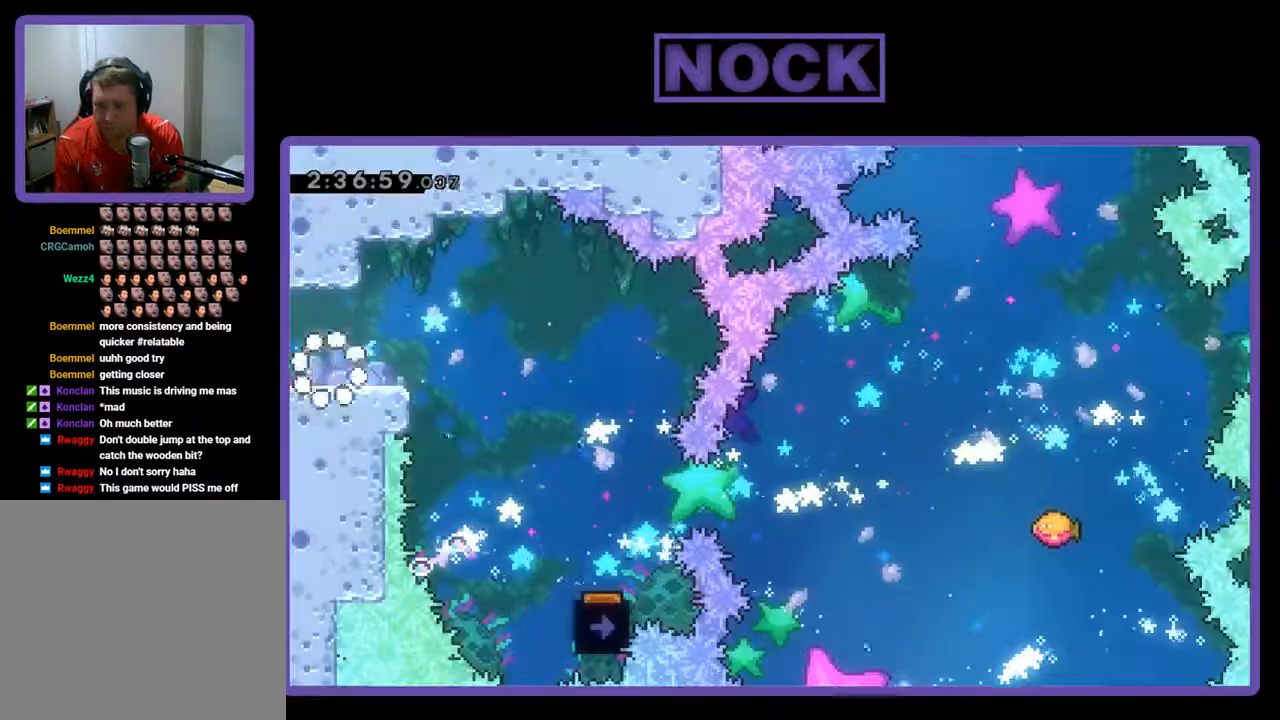
{"buttons": ["CROSS", "R2", "DPAD_RIGHT"], "left_stick": "center", "events": [[133, "DPAD_RIGHT", "down"], [400, "CROSS", "down"]]}
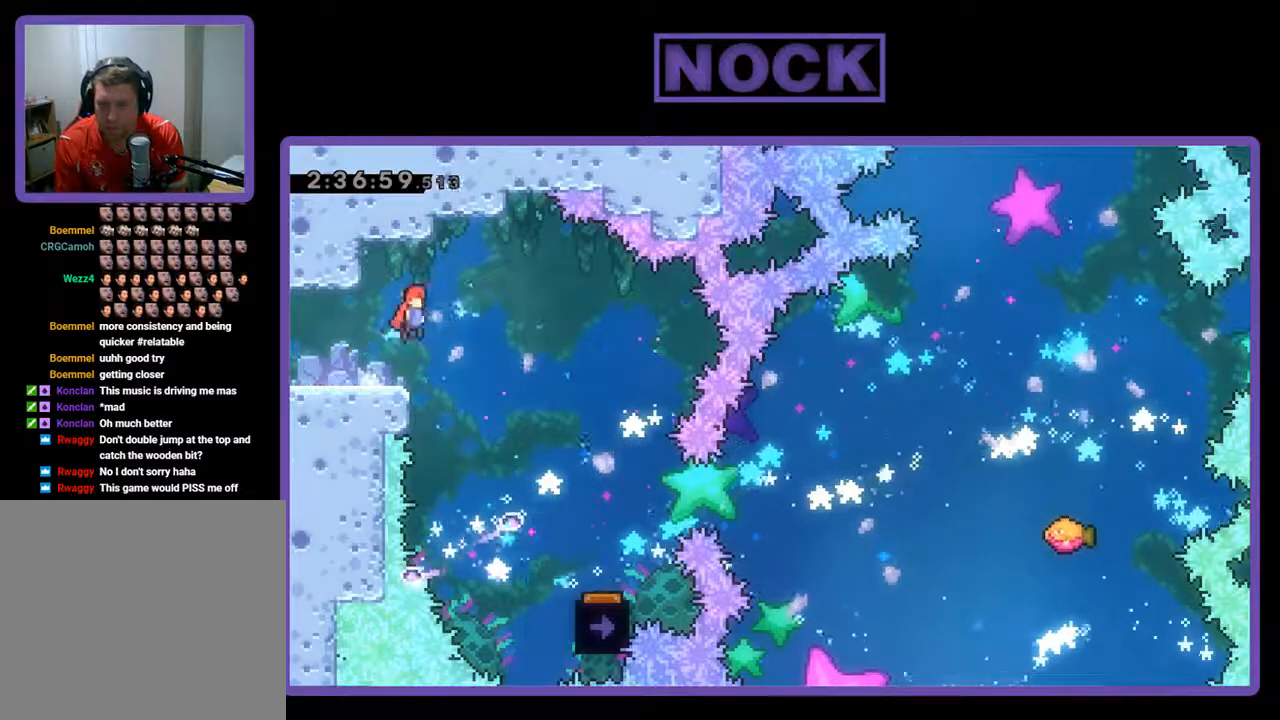
{"buttons": ["R2", "DPAD_RIGHT"], "left_stick": "center", "events": [[33, "CROSS", "up"]]}
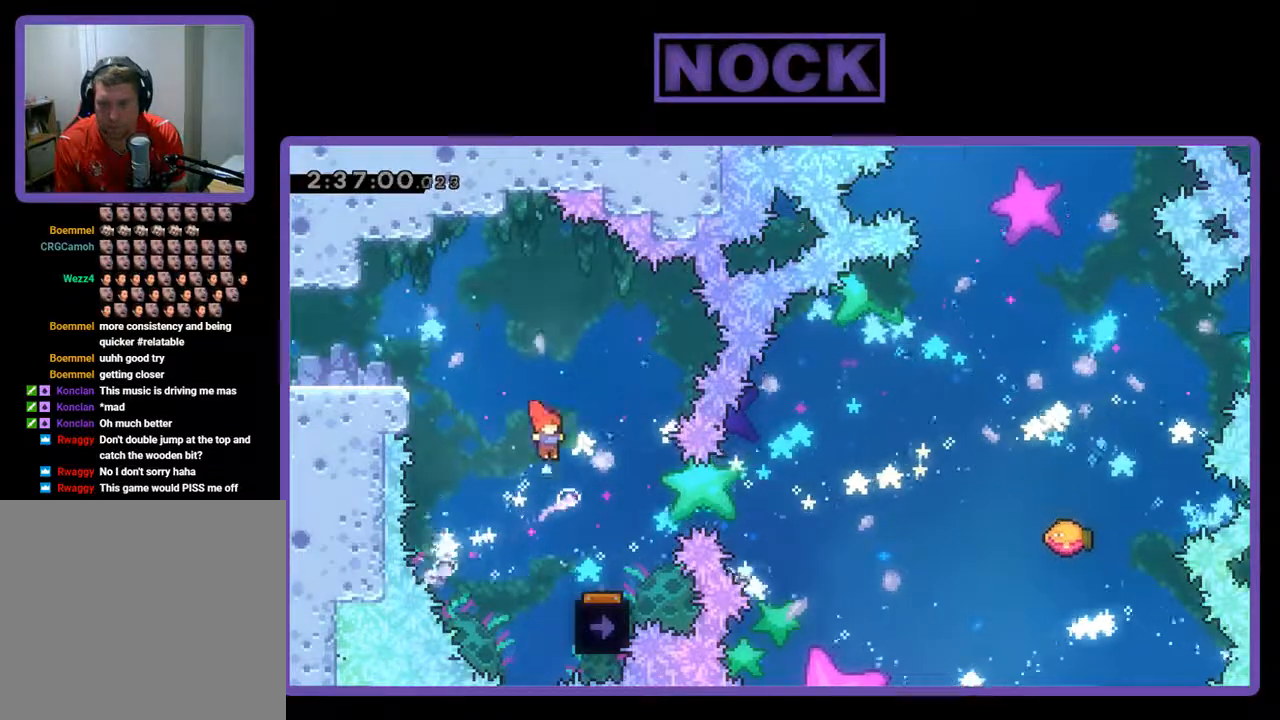
{"buttons": ["R2", "DPAD_LEFT"], "left_stick": "center", "events": [[133, "DPAD_RIGHT", "up"], [333, "DPAD_LEFT", "down"]]}
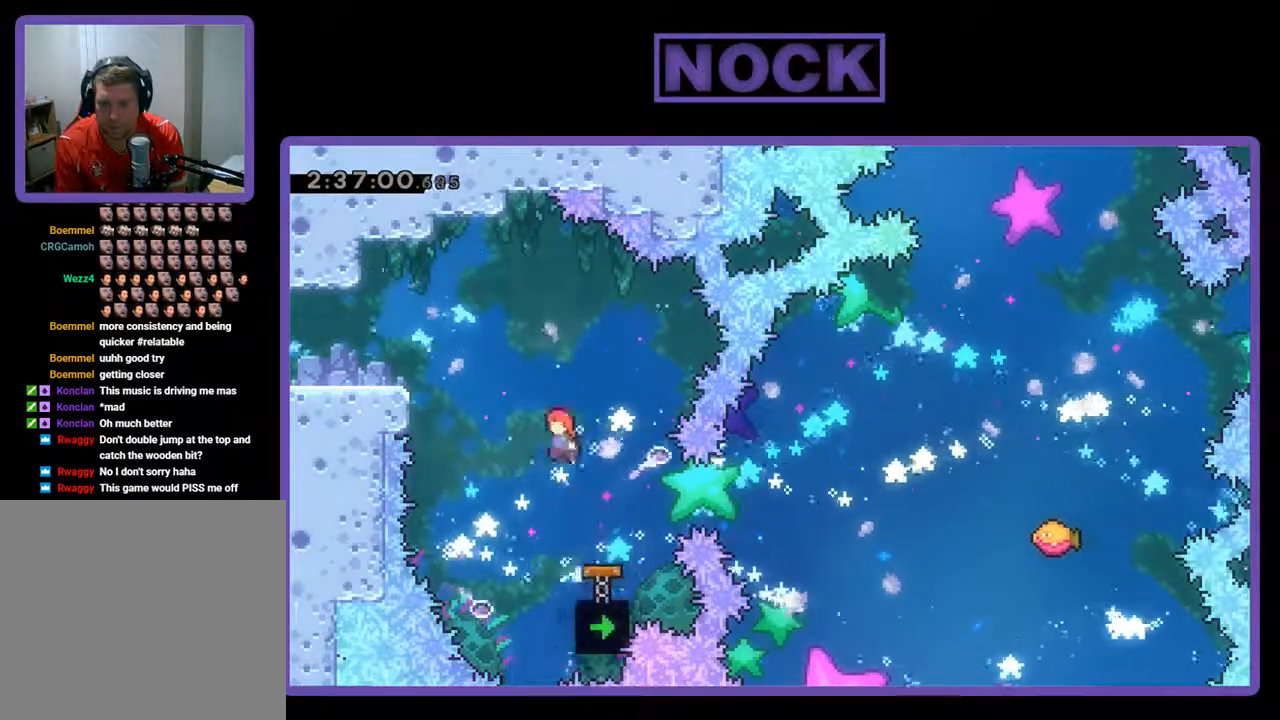
{"buttons": ["CIRCLE", "R2", "DPAD_RIGHT"], "left_stick": "center", "events": [[100, "DPAD_LEFT", "up"], [233, "DPAD_RIGHT", "down"], [500, "CIRCLE", "down"]]}
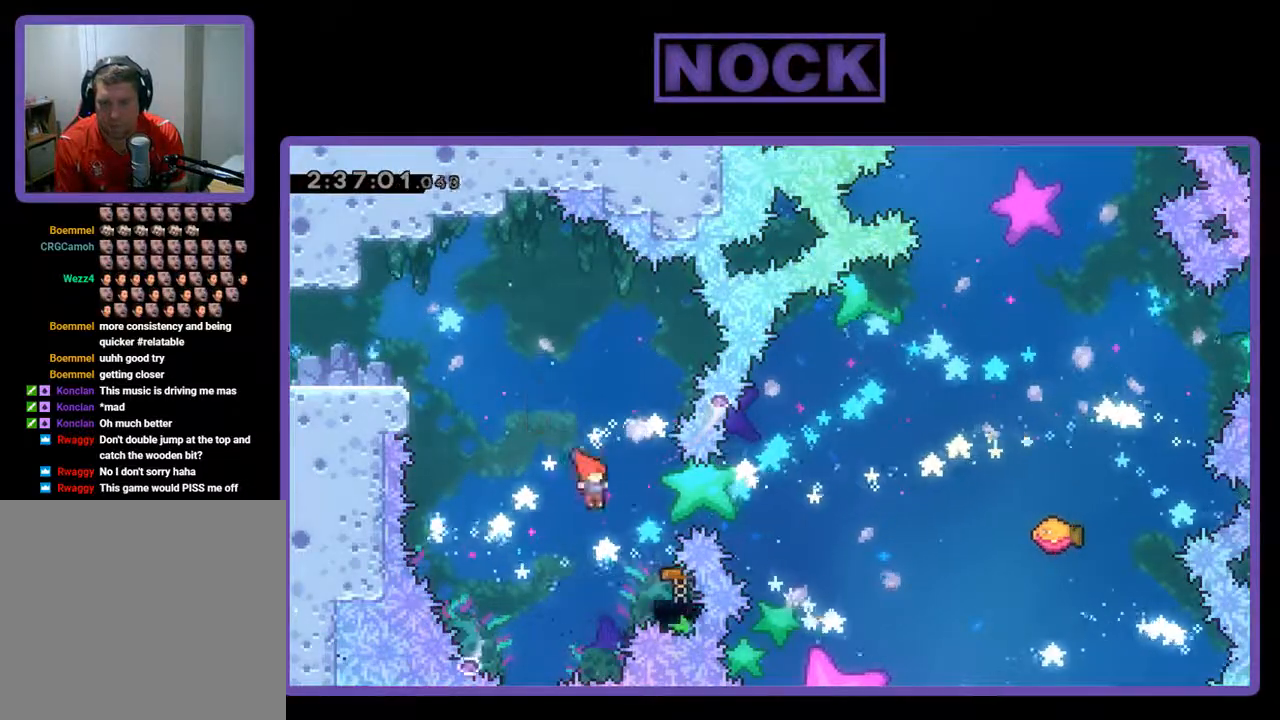
{"buttons": ["R2"], "left_stick": "center", "events": [[200, "CIRCLE", "up"], [333, "DPAD_RIGHT", "up"]]}
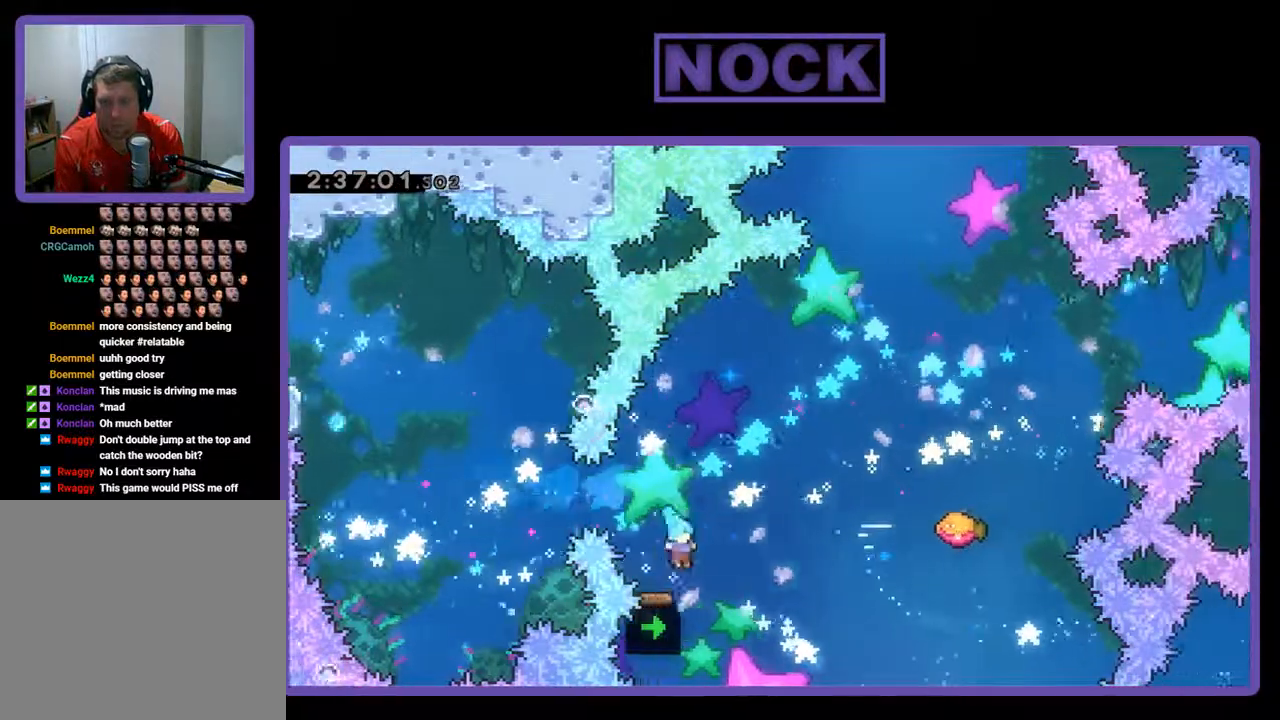
{"buttons": ["R2", "DPAD_UP", "DPAD_RIGHT"], "left_stick": "center", "events": [[67, "DPAD_RIGHT", "down"], [367, "DPAD_UP", "down"]]}
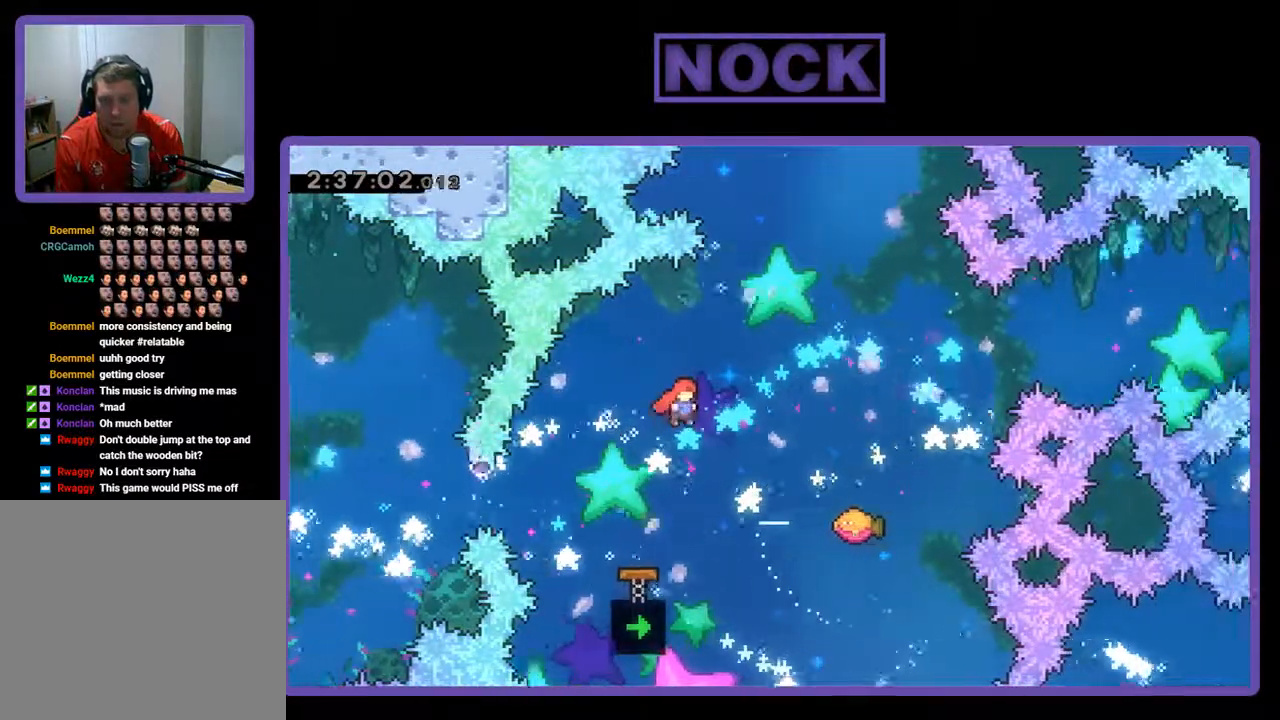
{"buttons": ["R2"], "left_stick": "center", "events": [[67, "CIRCLE", "down"], [167, "CIRCLE", "up"], [367, "DPAD_UP", "up"], [467, "DPAD_RIGHT", "up"]]}
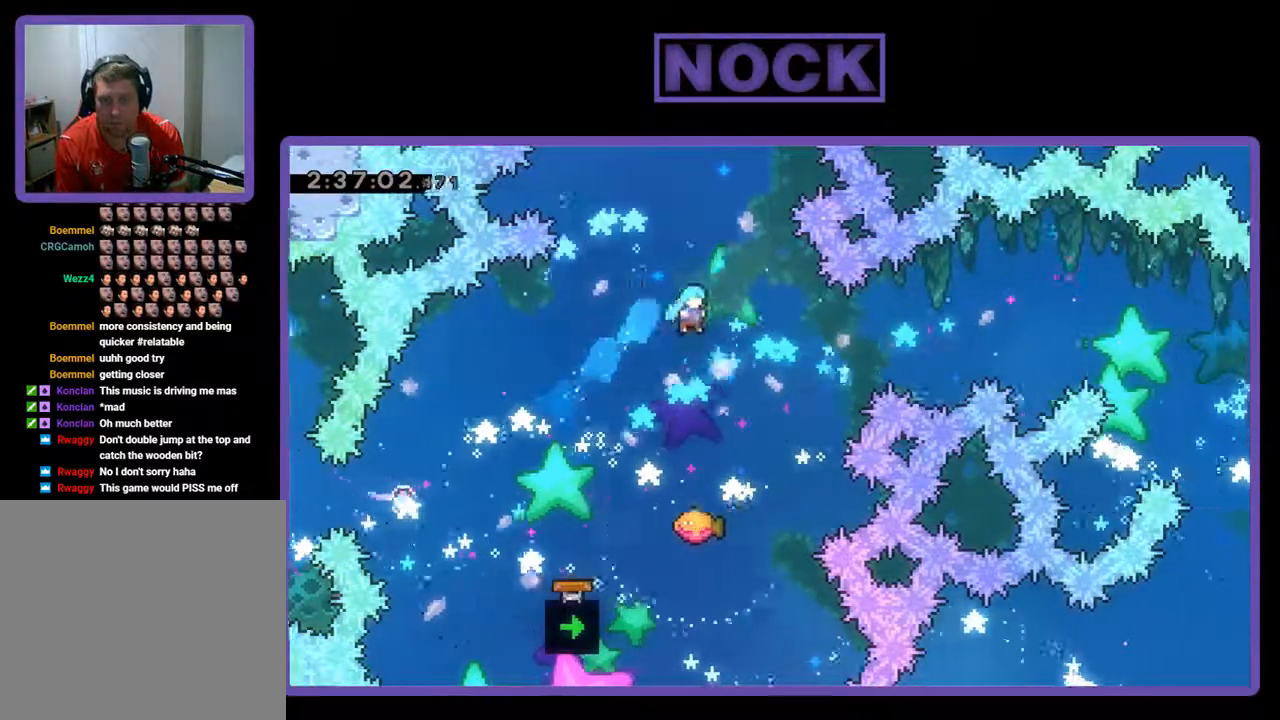
{"buttons": ["R2"], "left_stick": "center", "events": [[233, "DPAD_RIGHT", "down"], [500, "DPAD_RIGHT", "up"]]}